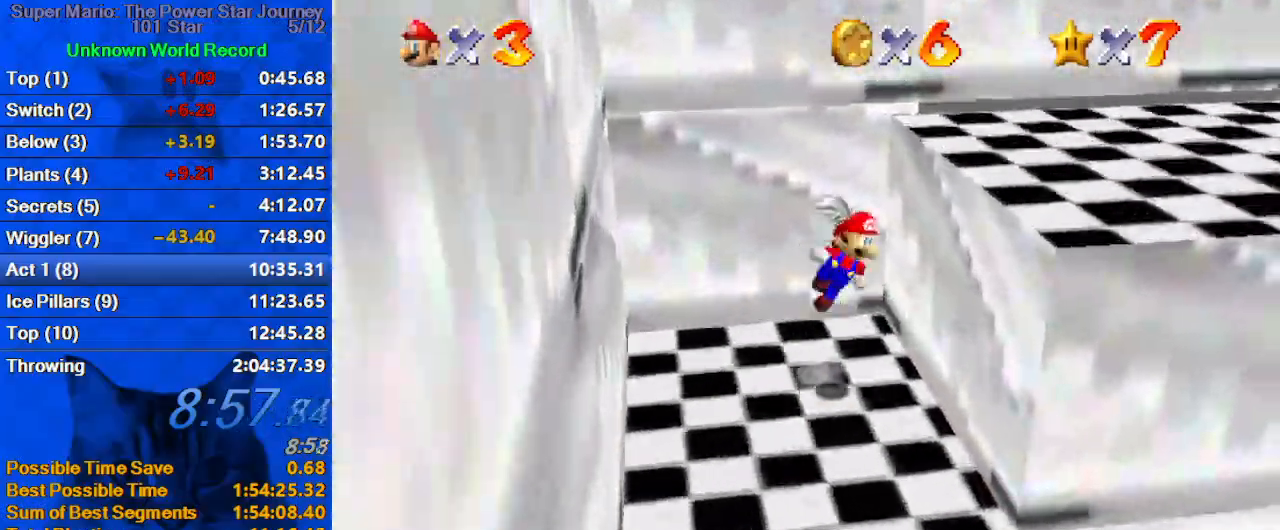
Gameplay with keyboard; each line is a JSON object with the keys held at the frame after it. "events" lists presses ("down") and releases ("up") of "a", "c", "ctrl", "d", "down", "left", "return", "right", "s", "shift", "up", "w", "x" and "y" between this image and that frame as [ms after this image, input, new state], when the widget could be followed in between. No other keys are recorded. Mouse input is not recorded.
{"keys": ["right"], "events": [[133, "a", "up"], [267, "a", "down"], [267, "shift", "up"], [467, "a", "up"]]}
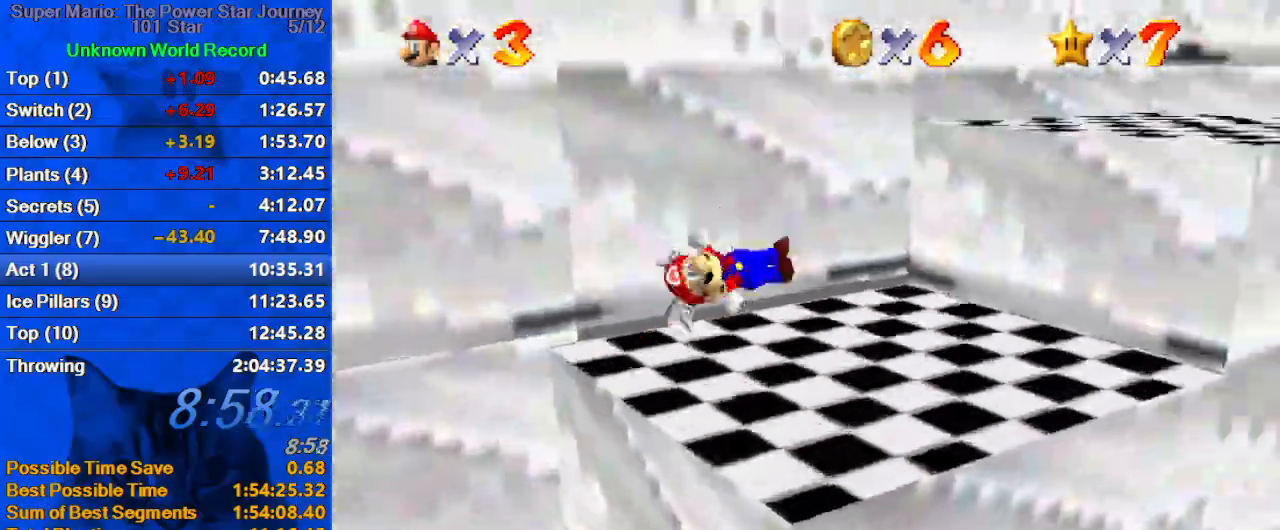
{"keys": ["down", "shift"], "events": [[133, "up", "down"], [300, "shift", "down"], [333, "up", "up"], [367, "right", "up"], [433, "down", "down"]]}
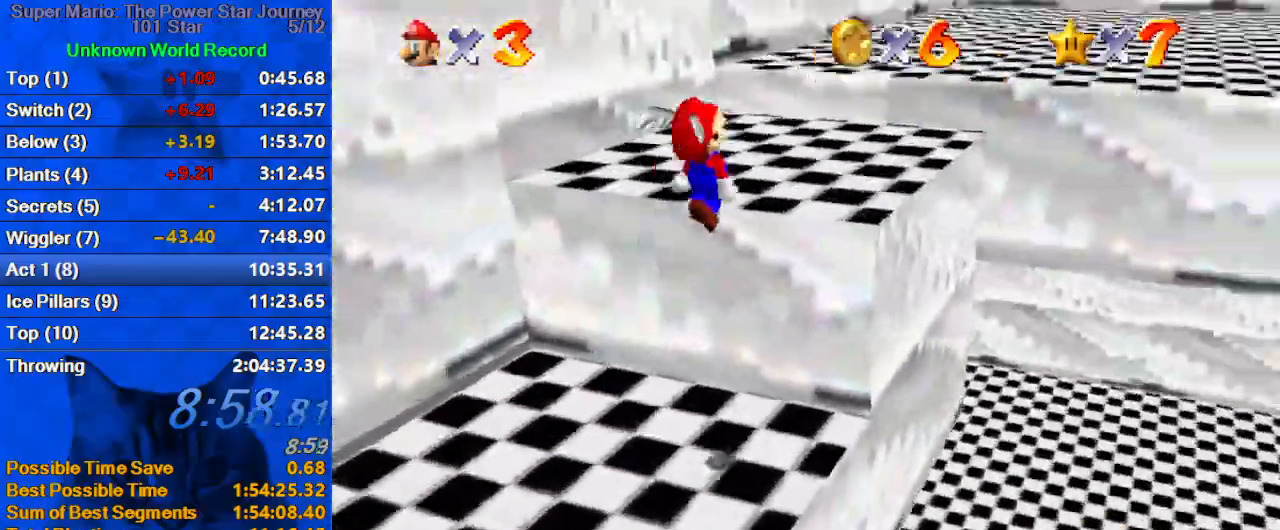
{"keys": ["up"], "events": [[33, "down", "up"], [67, "ctrl", "down"], [67, "right", "down"], [100, "up", "down"], [167, "a", "down"], [167, "shift", "up"], [200, "ctrl", "up"], [200, "right", "up"], [267, "left", "down"], [300, "a", "up"], [333, "left", "up"], [400, "a", "down"], [500, "a", "up"]]}
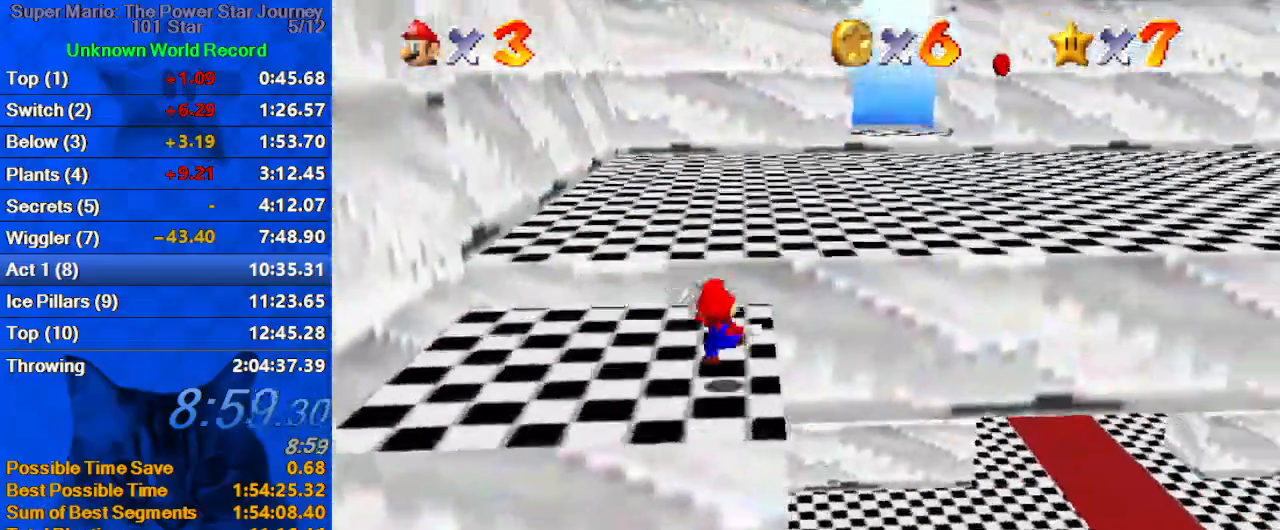
{"keys": ["up"], "events": [[167, "right", "down"], [233, "shift", "down"], [367, "right", "up"], [467, "shift", "up"]]}
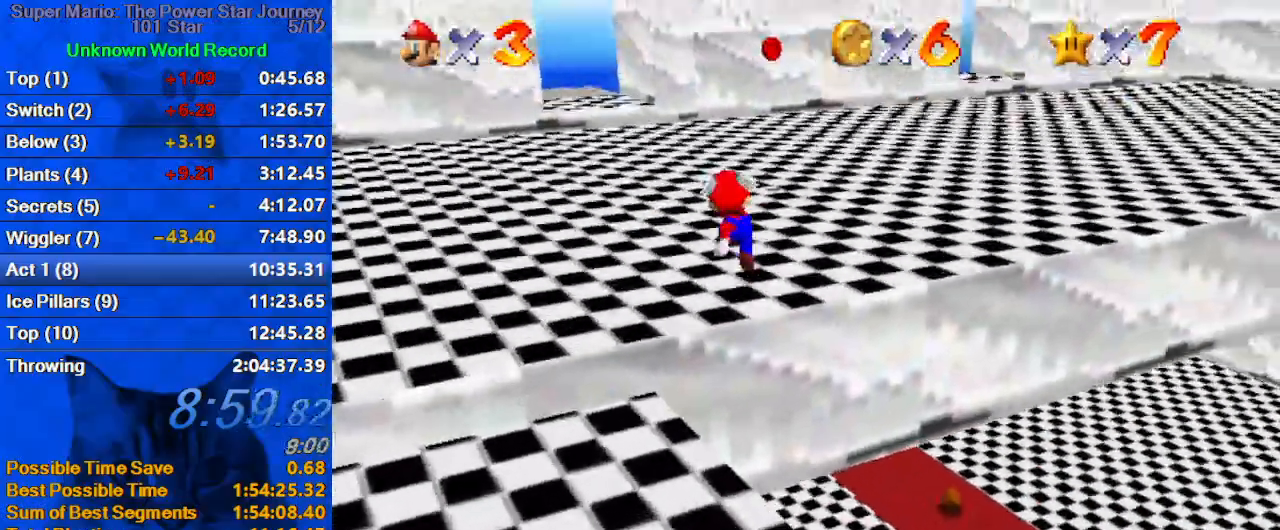
{"keys": ["right"], "events": [[100, "ctrl", "down"], [233, "ctrl", "up"], [233, "right", "down"], [333, "shift", "down"], [367, "ctrl", "down"], [467, "ctrl", "up"], [500, "shift", "up"], [500, "up", "up"]]}
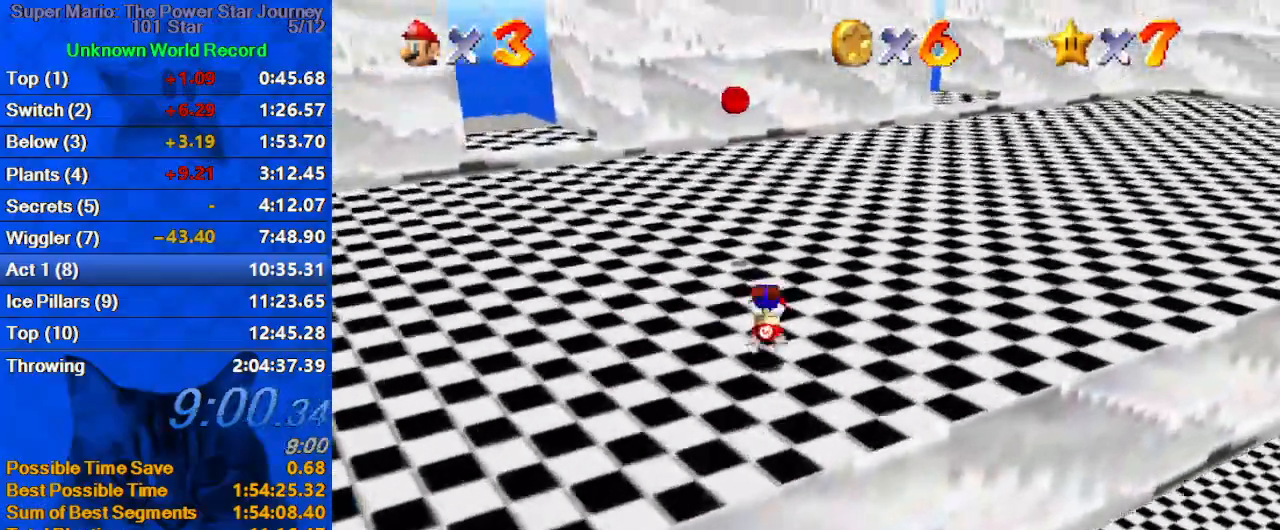
{"keys": ["left", "shift", "up"], "events": [[67, "d", "down"], [100, "d", "up"], [100, "down", "down"], [200, "d", "down"], [200, "down", "up"], [300, "left", "down"], [300, "right", "up"], [300, "up", "down"], [333, "d", "up"], [467, "shift", "down"]]}
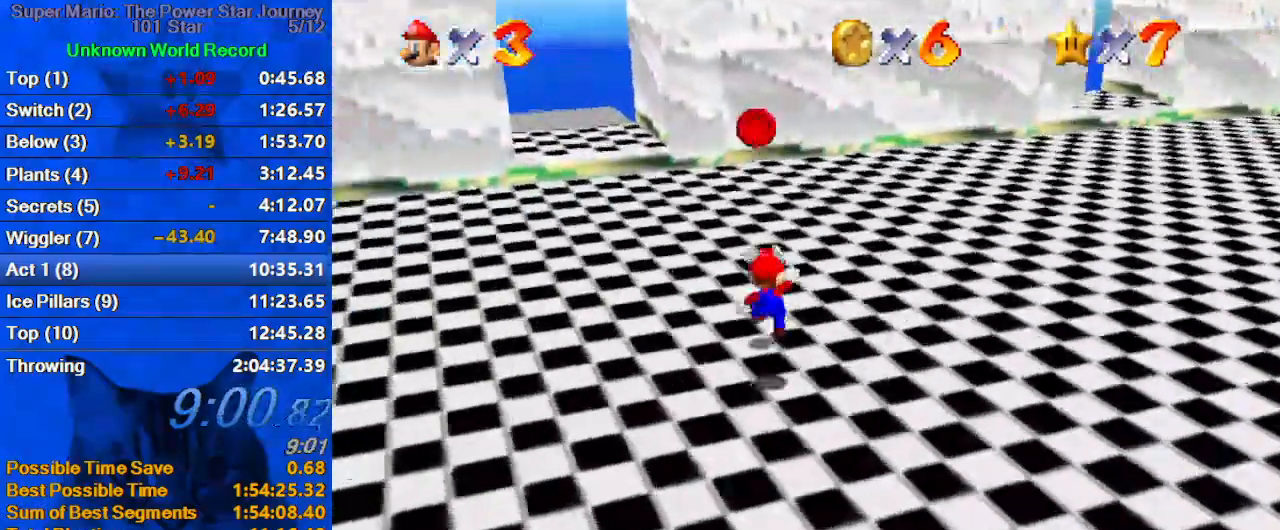
{"keys": ["ctrl", "shift", "up"], "events": [[67, "left", "up"], [167, "d", "down"], [300, "d", "up"], [333, "ctrl", "down"]]}
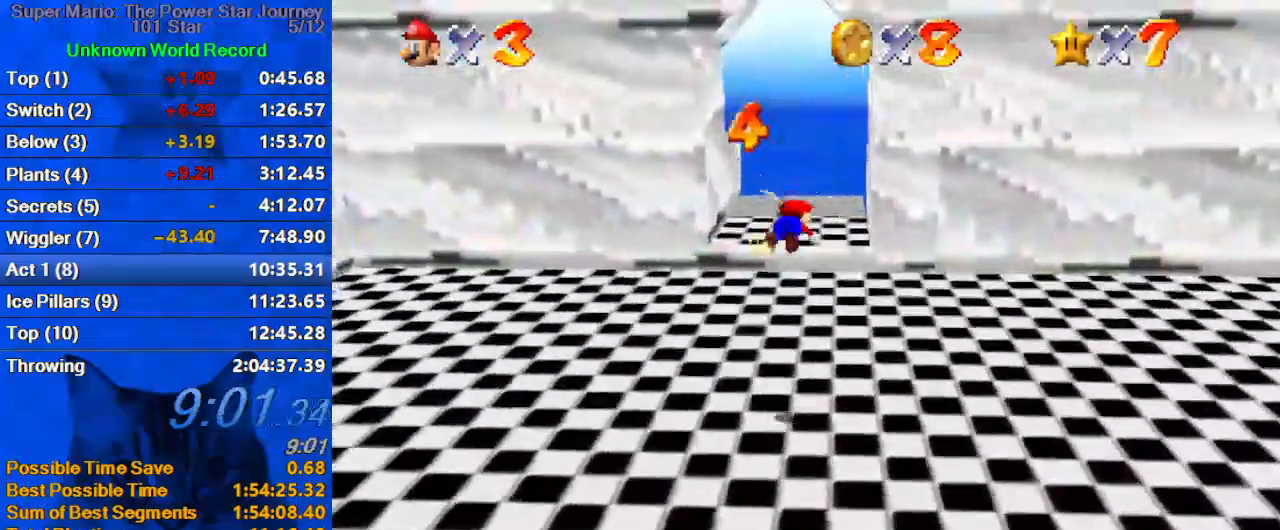
{"keys": ["shift", "up"], "events": [[167, "ctrl", "up"], [300, "shift", "up"], [500, "shift", "down"]]}
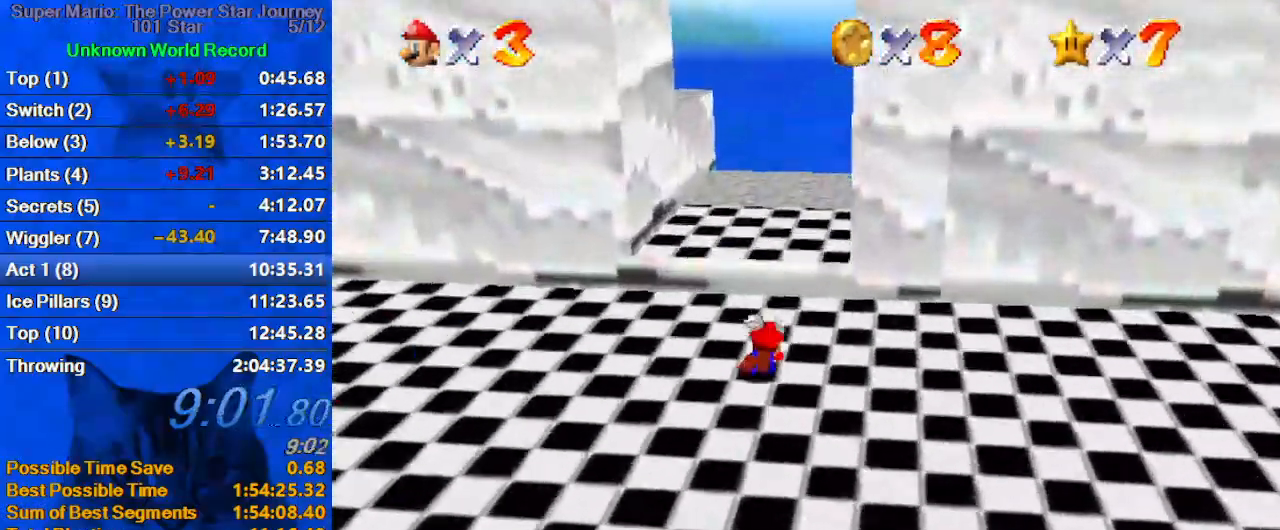
{"keys": ["up"], "events": [[133, "left", "down"], [200, "shift", "up"], [233, "d", "down"], [267, "left", "up"], [267, "w", "down"], [367, "d", "up"], [433, "w", "up"]]}
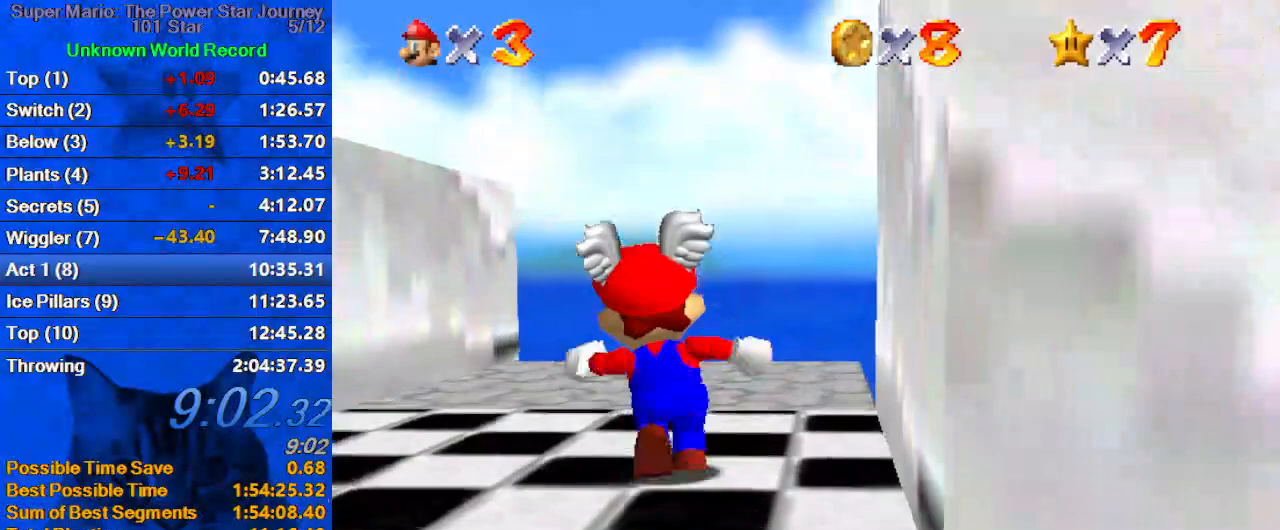
{"keys": ["down", "shift"], "events": [[67, "d", "down"], [200, "d", "up"], [233, "left", "down"], [333, "shift", "down"], [400, "up", "up"], [500, "down", "down"], [500, "left", "up"]]}
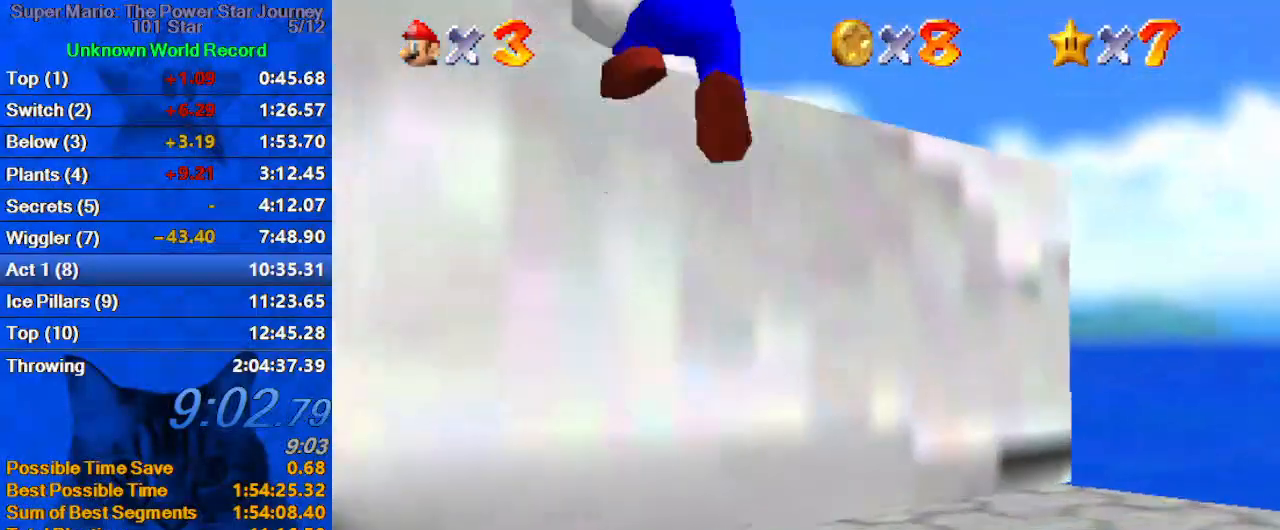
{"keys": ["d", "s", "up"], "events": [[33, "d", "down"], [67, "shift", "up"], [133, "d", "up"], [233, "d", "down"], [267, "down", "up"], [300, "right", "down"], [367, "d", "up"], [400, "d", "down"], [400, "right", "up"], [400, "s", "down"], [400, "up", "down"]]}
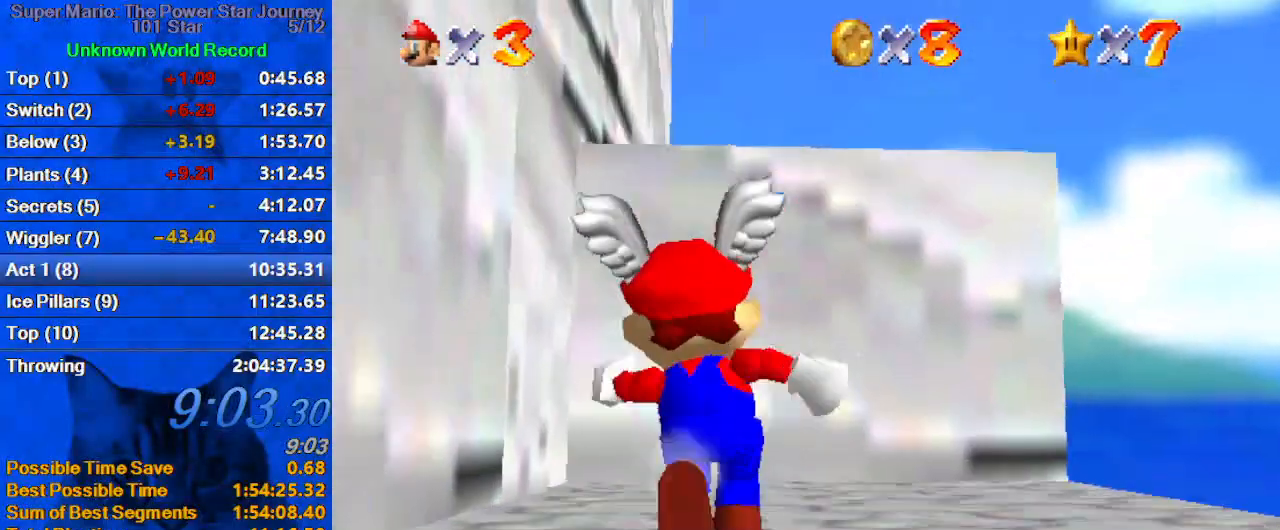
{"keys": ["ctrl", "shift", "up"], "events": [[33, "d", "up"], [33, "s", "up"], [133, "shift", "down"], [200, "right", "down"], [433, "right", "up"], [500, "ctrl", "down"]]}
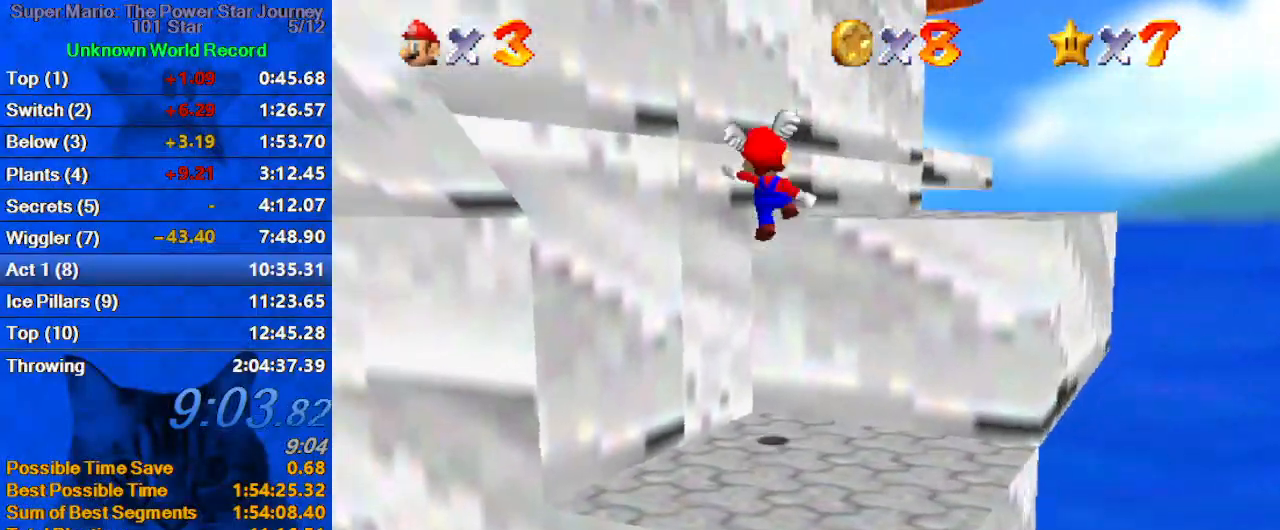
{"keys": ["right"], "events": [[67, "right", "down"], [100, "d", "down"], [167, "ctrl", "up"], [300, "d", "up"], [333, "shift", "up"], [433, "up", "up"]]}
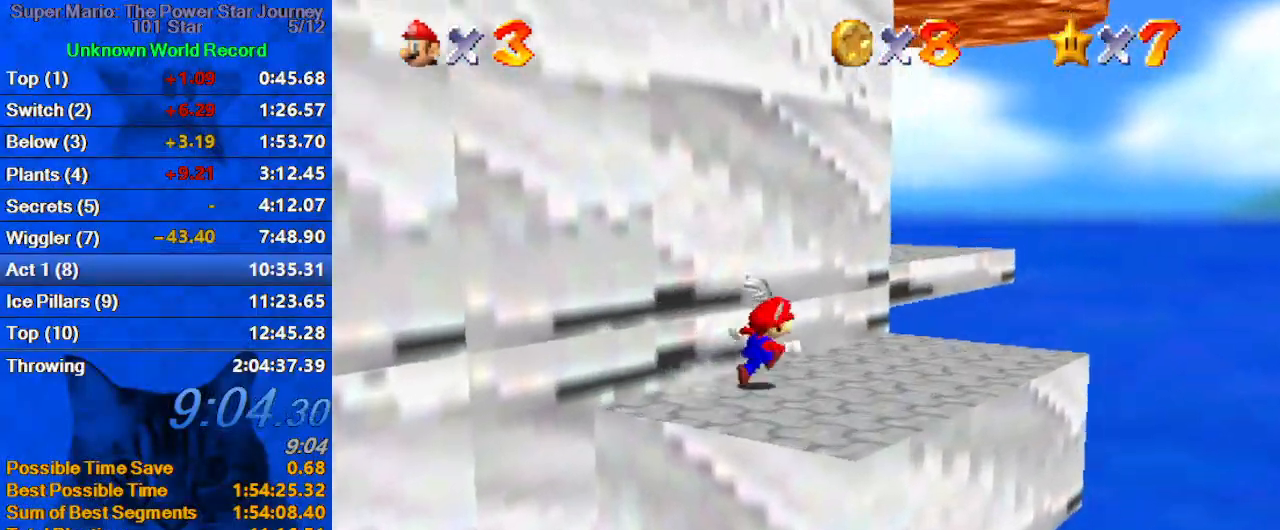
{"keys": ["up"], "events": [[267, "up", "down"], [400, "right", "up"]]}
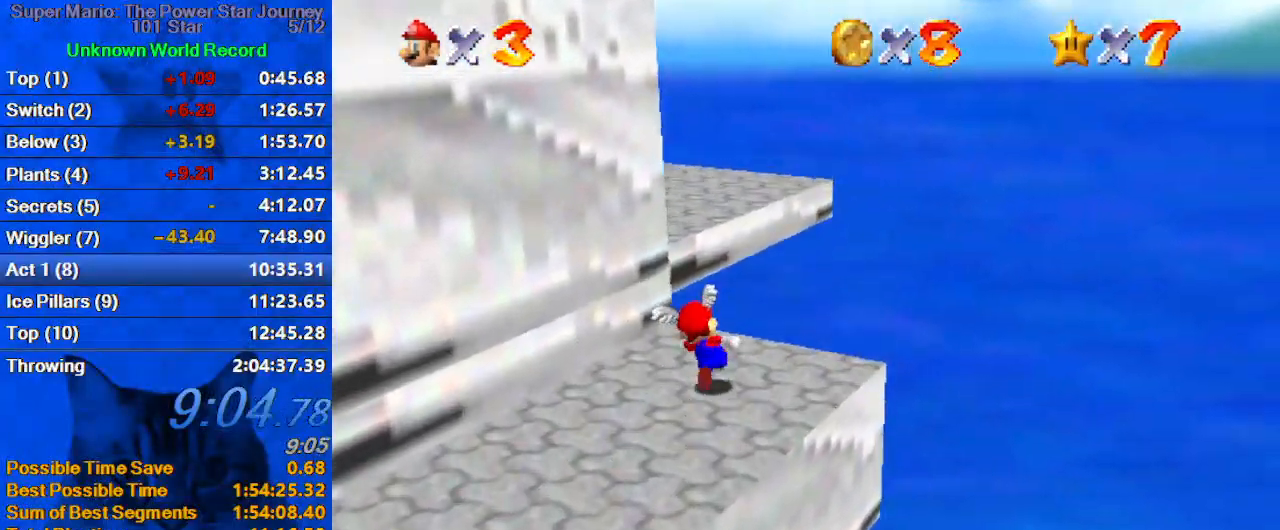
{"keys": ["up"], "events": [[100, "shift", "down"], [133, "right", "down"], [167, "d", "down"], [233, "right", "up"], [267, "shift", "up"], [333, "d", "up"], [400, "d", "down"], [400, "left", "down"], [500, "d", "up"], [500, "left", "up"]]}
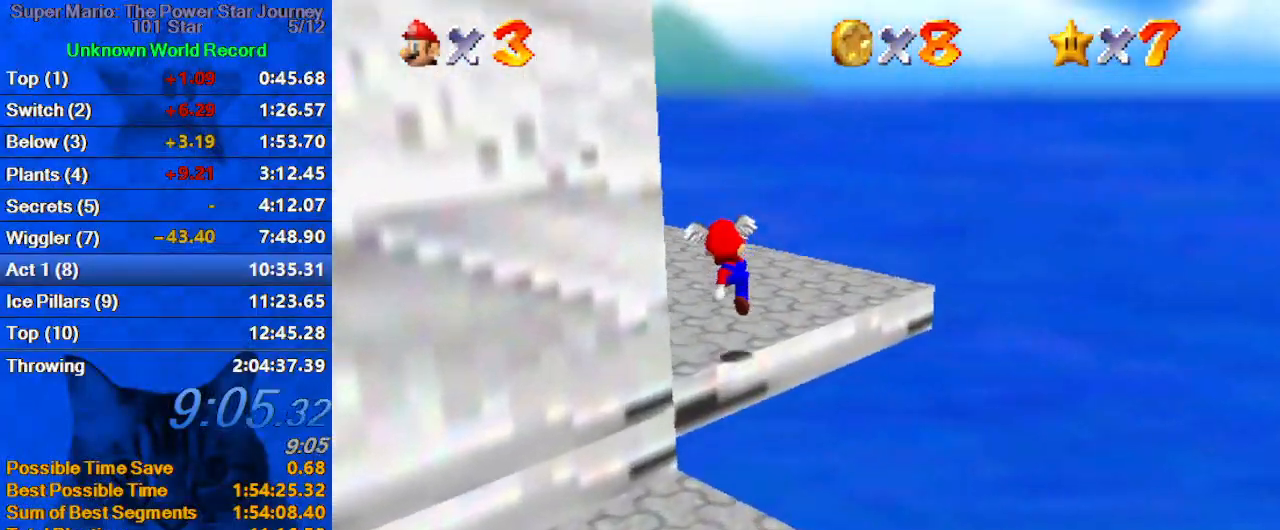
{"keys": ["ctrl", "left", "up"], "events": [[100, "d", "down"], [233, "d", "up"], [433, "left", "down"], [467, "ctrl", "down"]]}
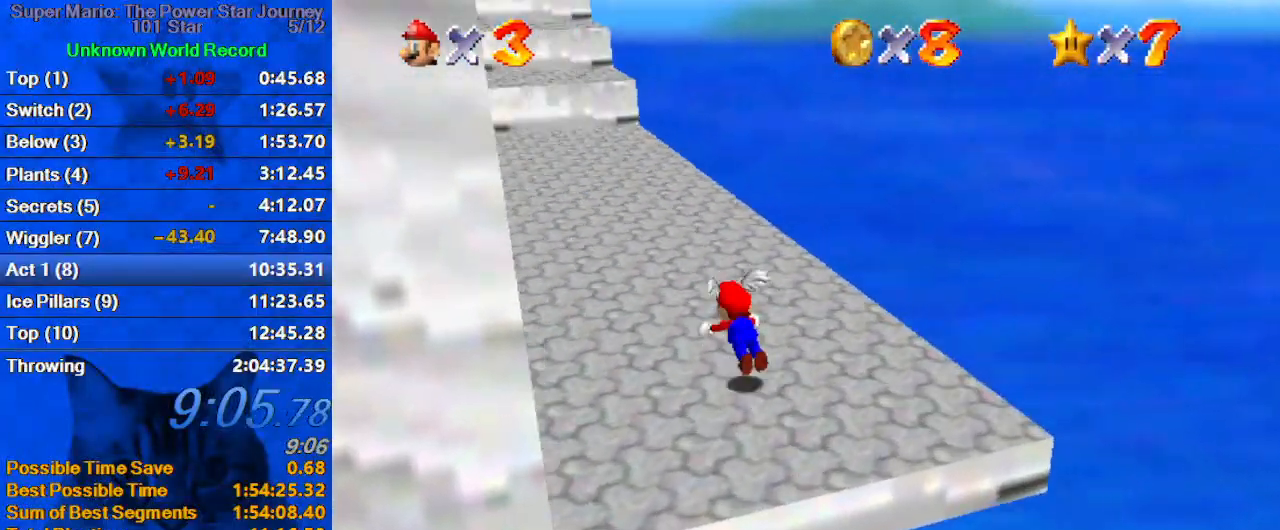
{"keys": ["ctrl", "shift", "up"], "events": [[67, "left", "up"], [167, "ctrl", "up"], [400, "ctrl", "down"], [400, "shift", "down"]]}
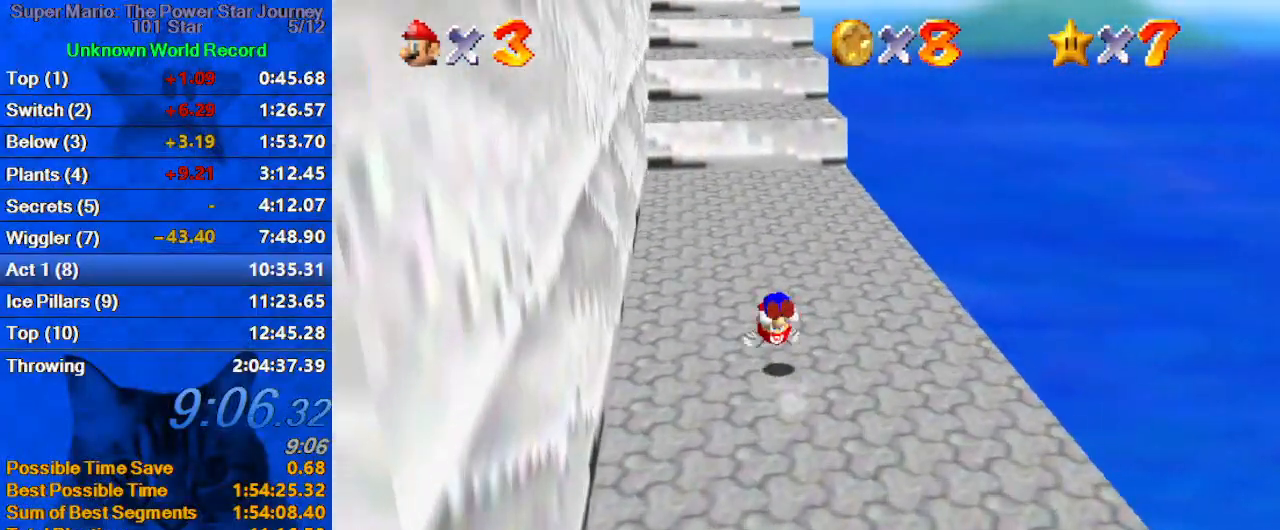
{"keys": ["up"], "events": [[133, "ctrl", "up"], [267, "shift", "up"]]}
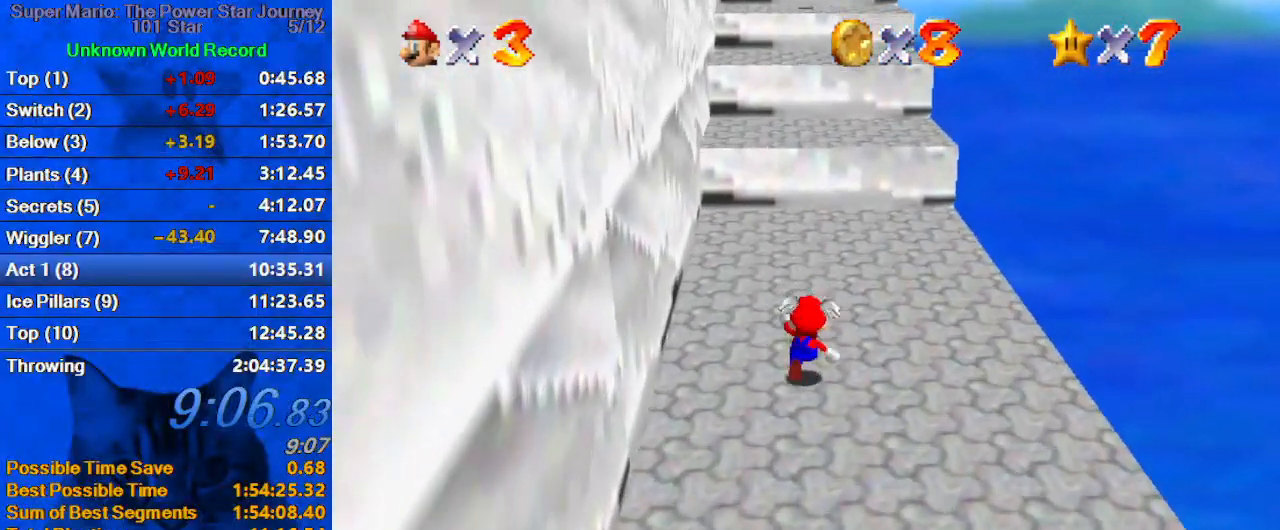
{"keys": ["up"], "events": [[33, "ctrl", "down"], [200, "ctrl", "up"]]}
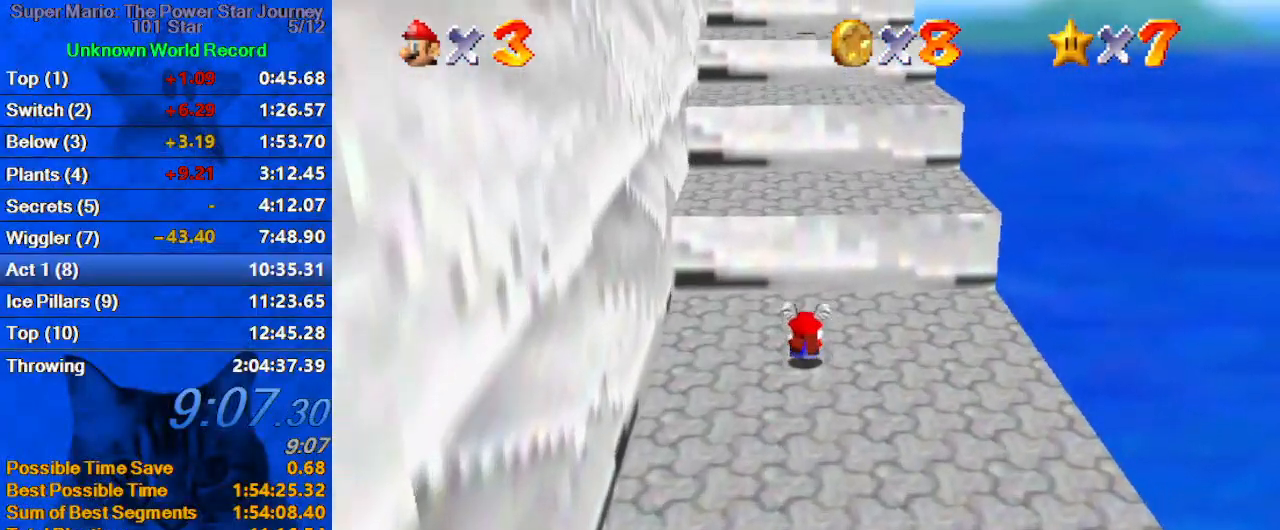
{"keys": ["shift", "up"], "events": [[267, "shift", "down"]]}
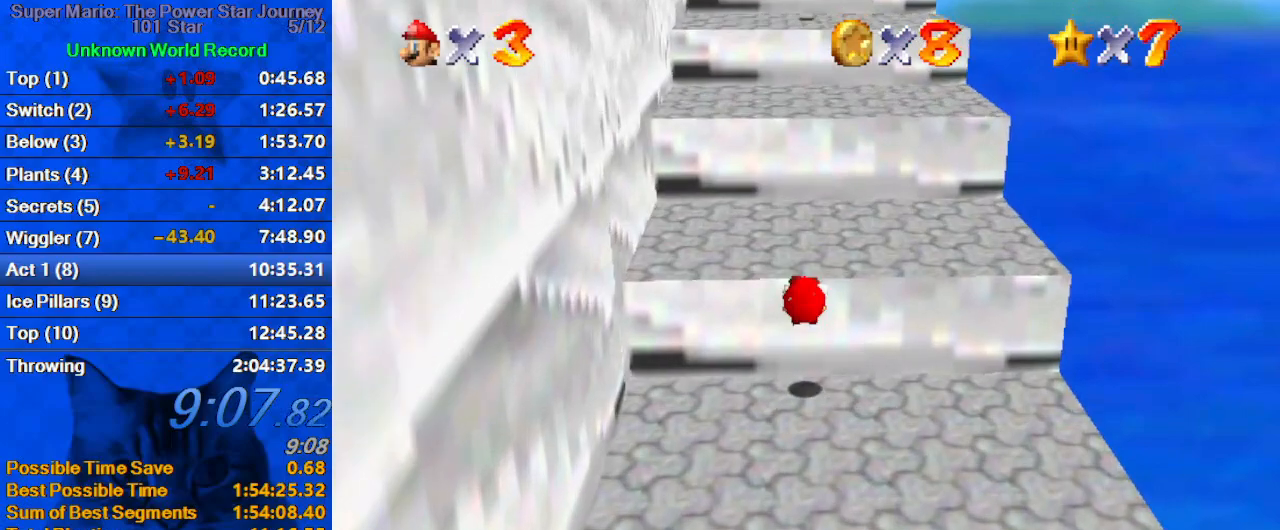
{"keys": ["shift", "up"], "events": [[233, "shift", "up"], [400, "shift", "down"]]}
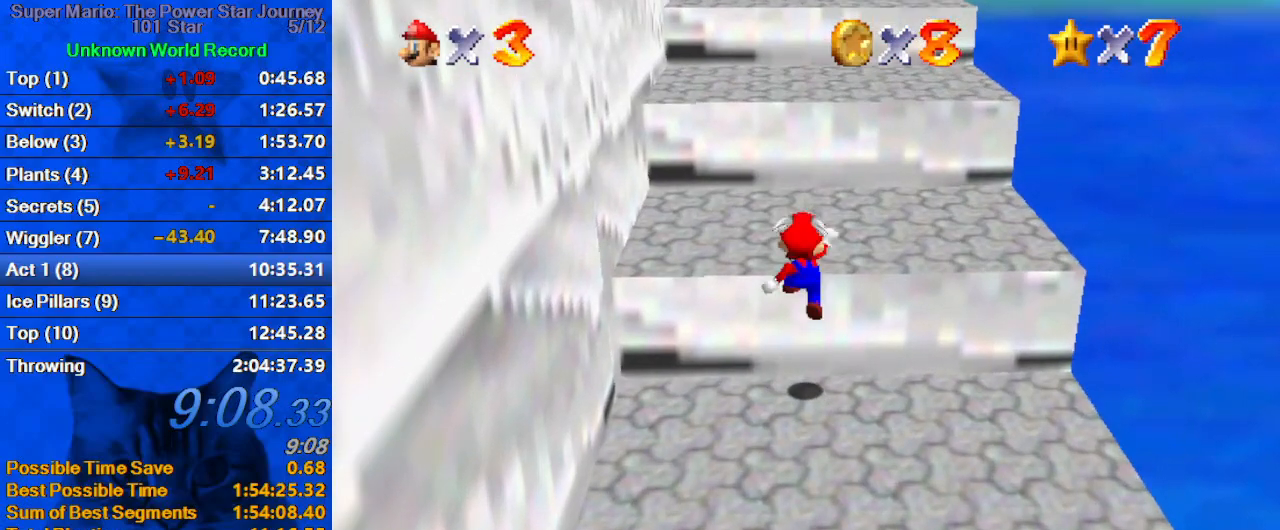
{"keys": ["up"], "events": [[133, "ctrl", "down"], [233, "shift", "up"], [267, "ctrl", "up"]]}
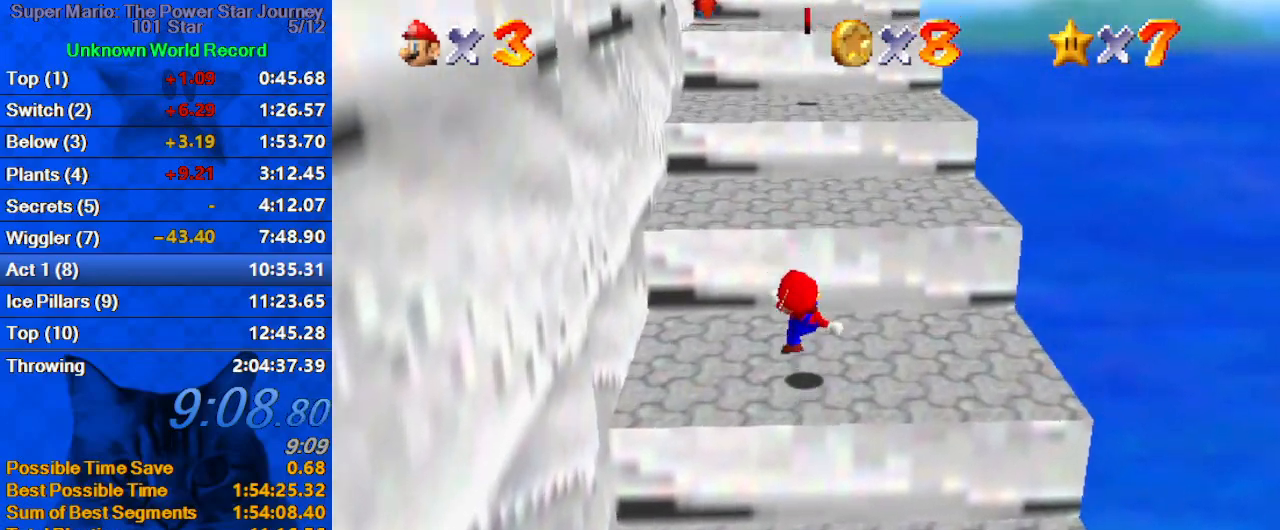
{"keys": ["up"], "events": [[167, "shift", "down"], [167, "up", "up"], [233, "ctrl", "down"], [233, "up", "down"], [300, "right", "down"], [333, "shift", "up"], [367, "ctrl", "up"], [433, "d", "down"], [433, "right", "up"], [467, "d", "up"]]}
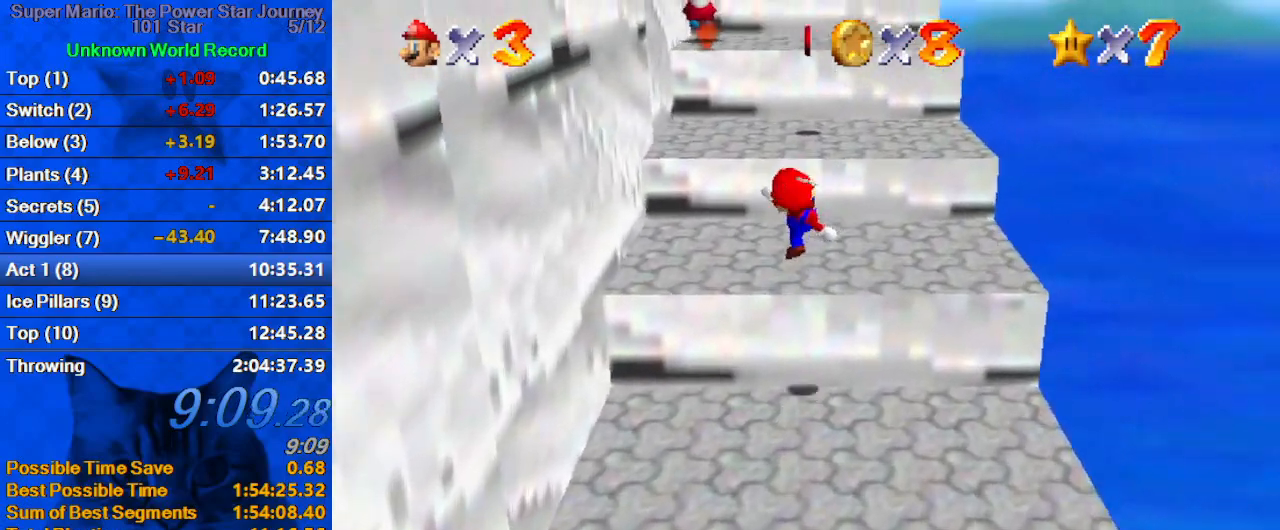
{"keys": ["shift", "up"], "events": [[67, "d", "down"], [167, "d", "up"], [300, "right", "down"], [367, "right", "up"], [367, "shift", "down"]]}
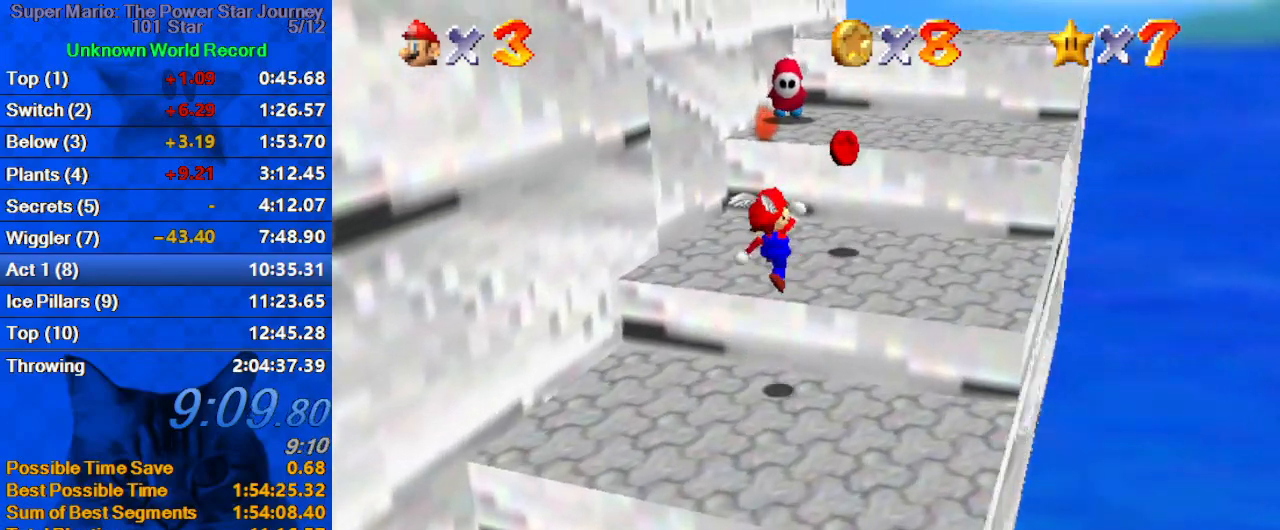
{"keys": ["right", "shift", "up"], "events": [[33, "shift", "up"], [67, "d", "down"], [233, "d", "up"], [400, "right", "down"], [467, "shift", "down"]]}
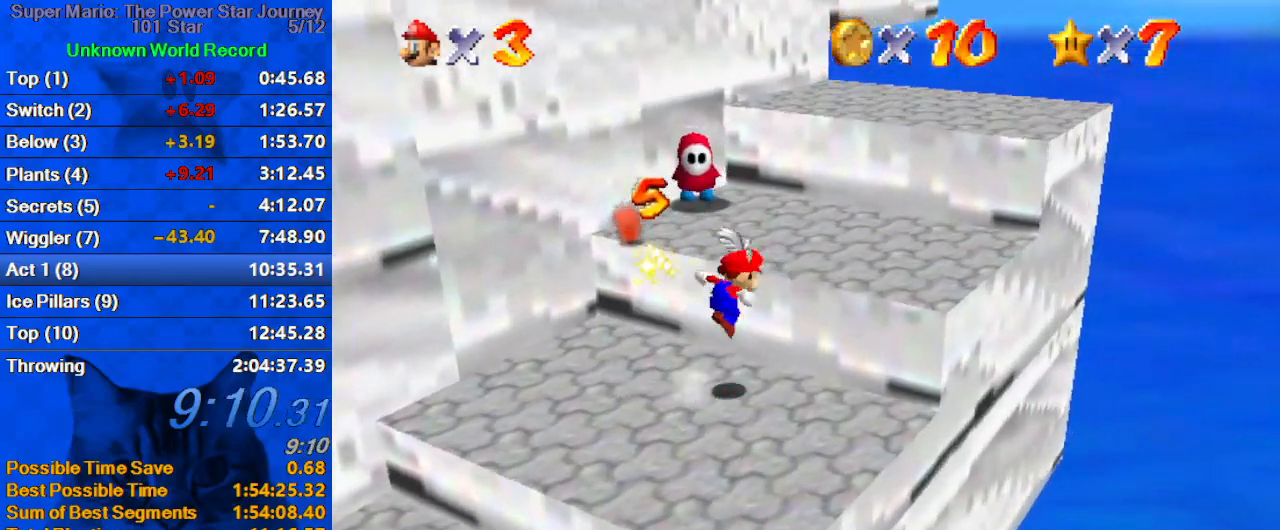
{"keys": ["up"], "events": [[33, "shift", "up"], [133, "right", "up"], [133, "up", "up"], [333, "right", "down"], [333, "up", "down"], [467, "right", "up"]]}
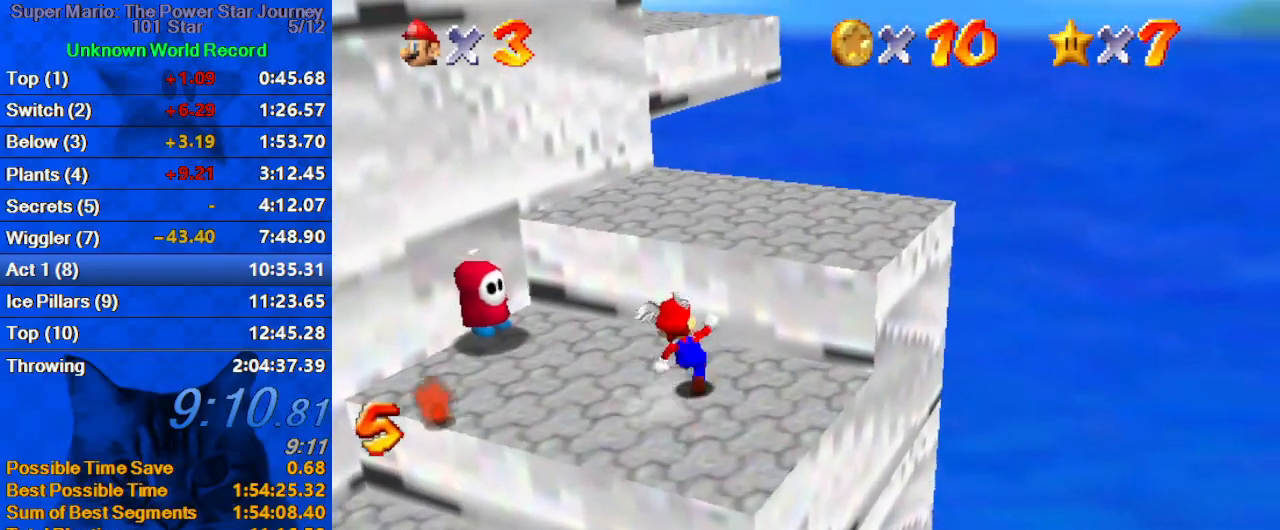
{"keys": ["down", "shift"], "events": [[167, "shift", "down"], [333, "up", "up"], [467, "down", "down"]]}
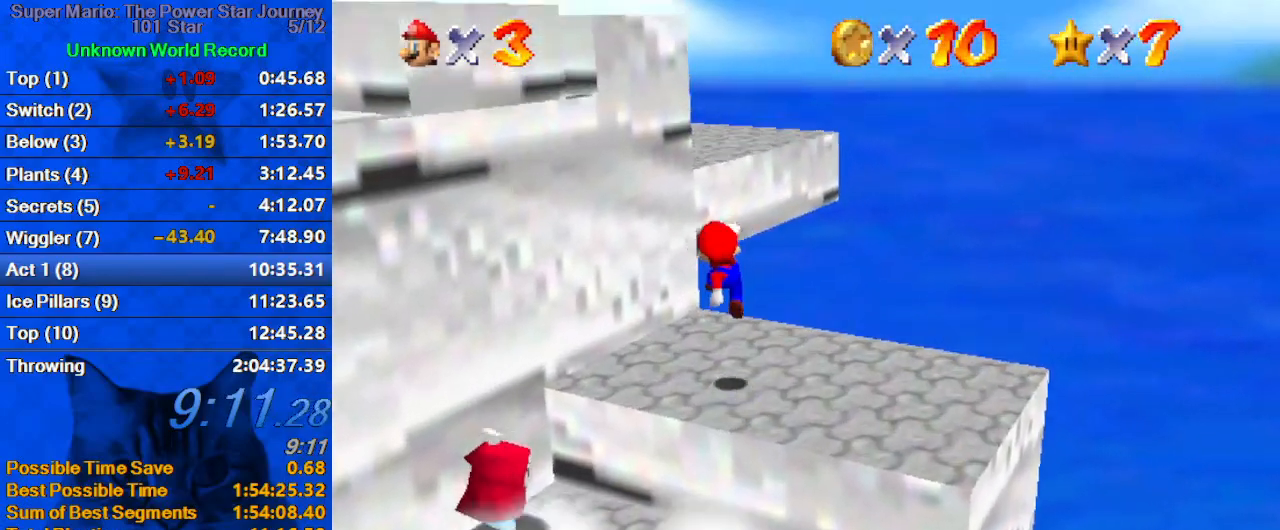
{"keys": ["shift", "up"], "events": [[33, "d", "down"], [133, "d", "up"], [167, "down", "up"], [167, "shift", "up"], [267, "right", "down"], [267, "up", "down"], [433, "shift", "down"], [500, "right", "up"]]}
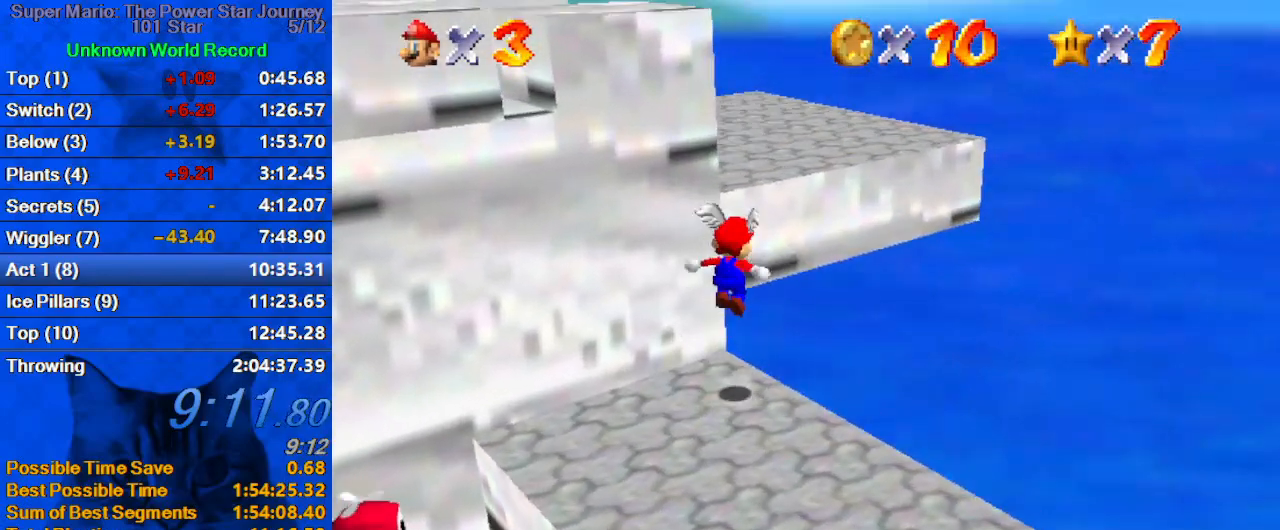
{"keys": ["up"], "events": [[33, "right", "down"], [133, "d", "down"], [167, "right", "up"], [167, "shift", "up"], [267, "d", "up"]]}
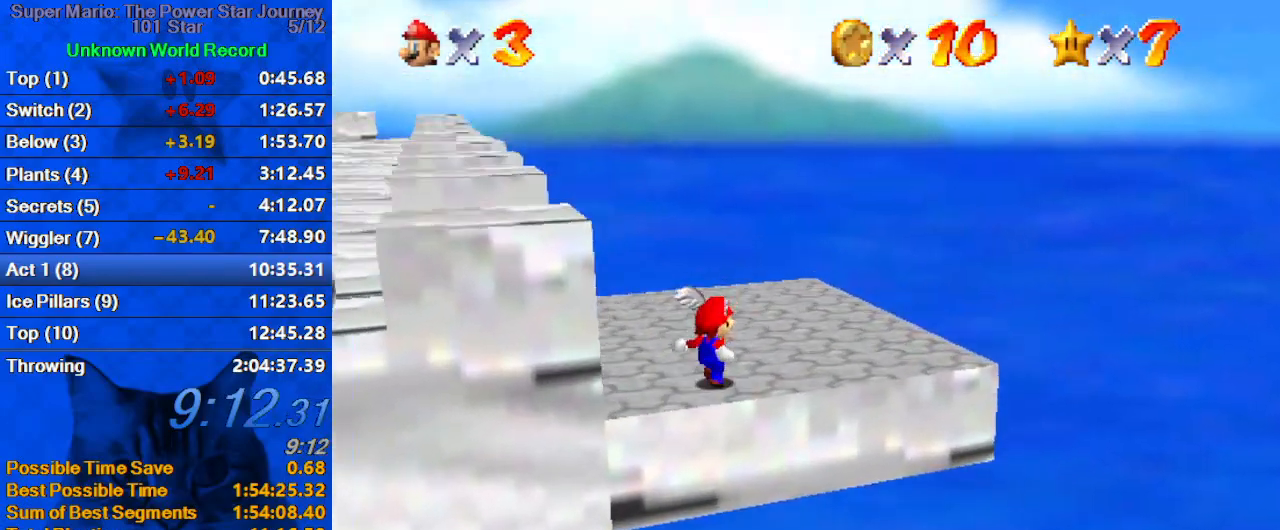
{"keys": ["d", "left", "shift"], "events": [[67, "right", "down"], [133, "left", "down"], [200, "right", "up"], [200, "up", "up"], [300, "shift", "down"], [467, "d", "down"]]}